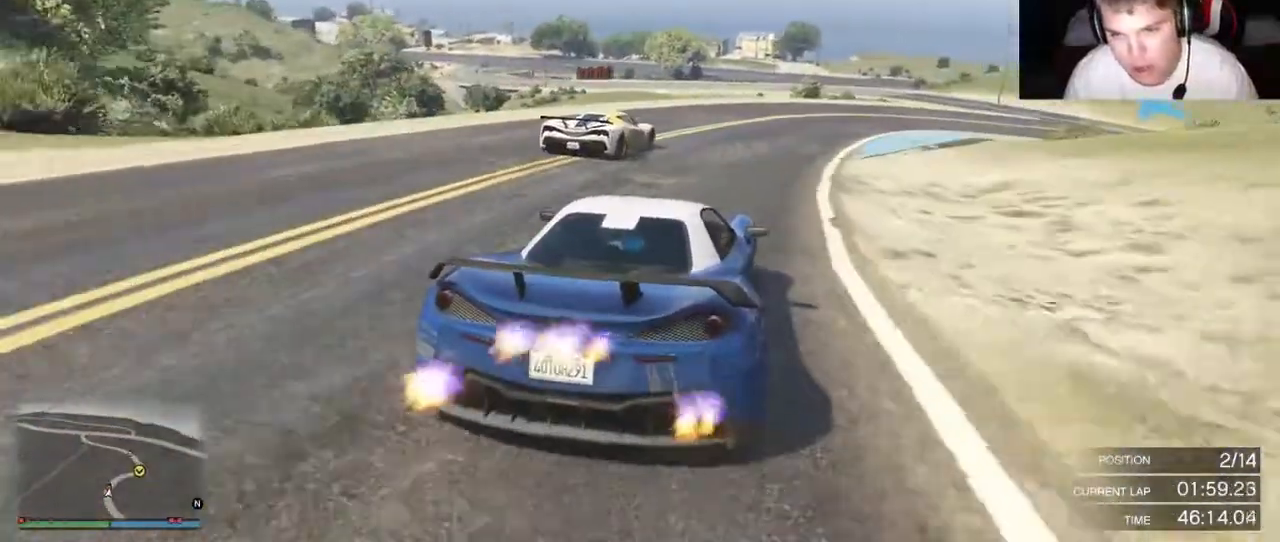
Gameplay with a controller (Xbox layout); each line is a JSON object with the inputs held at the frame after it (dt_ms = milliseconds from this image to that frame). "events" lists button and stick changes between this image and that frame as [ms after this image, input, new state], when the widget could be followed in between. Not read: L3 R3.
{"dt_ms": 500, "buttons": ["R2"], "left_stick": "right", "right_stick": "center", "events": [[283, "R2", "down"]]}
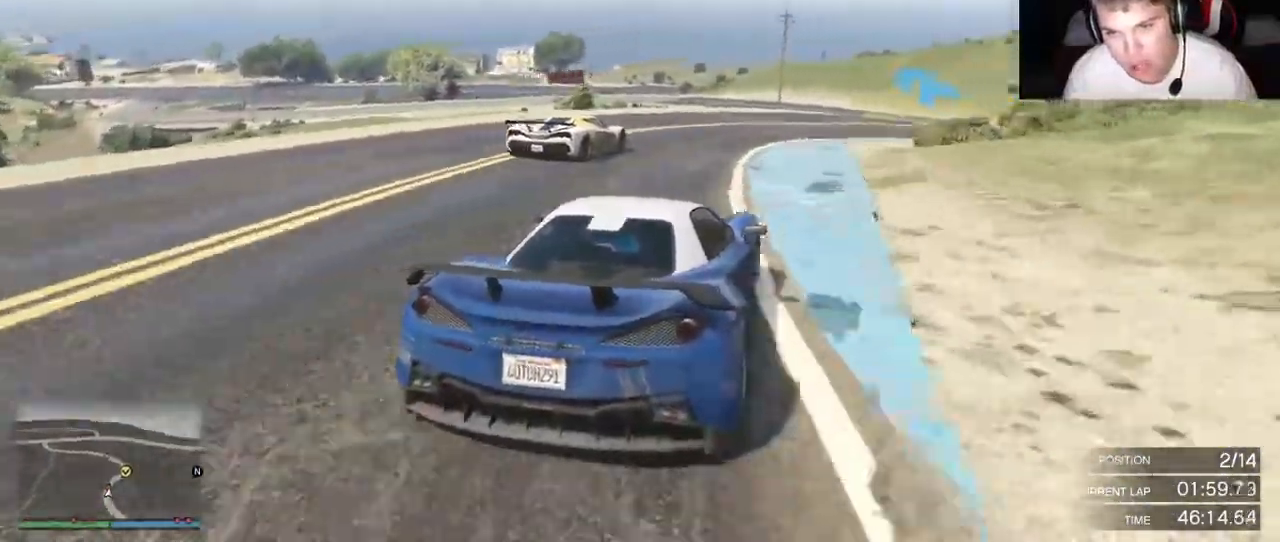
{"dt_ms": 500, "buttons": ["R2"], "left_stick": "right", "right_stick": "center", "events": []}
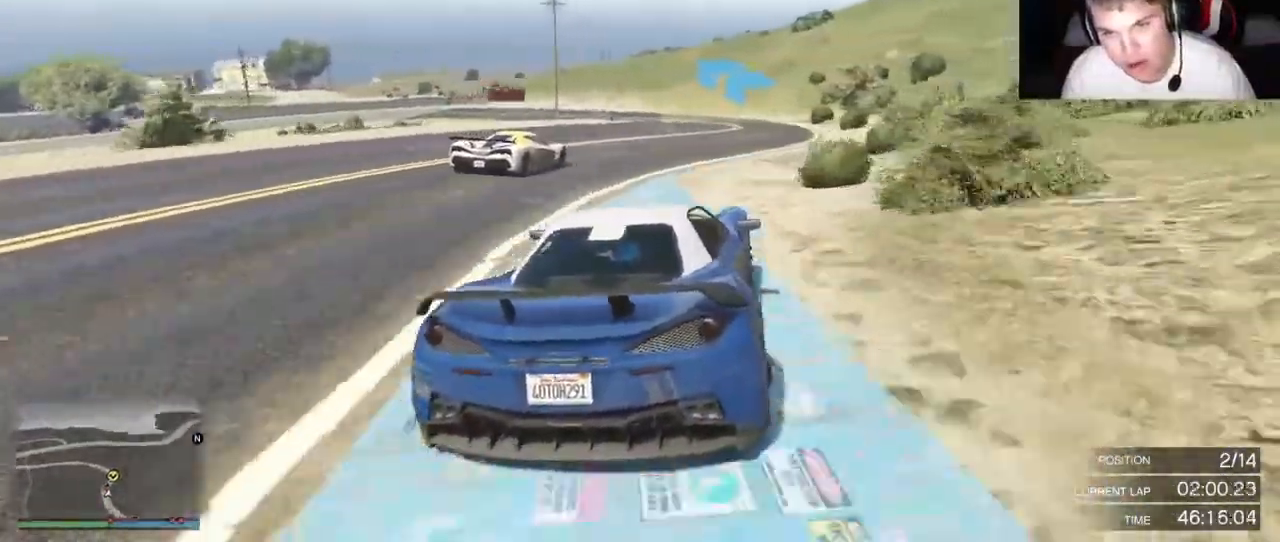
{"dt_ms": 1000, "buttons": [], "left_stick": "down-left", "right_stick": "center"}
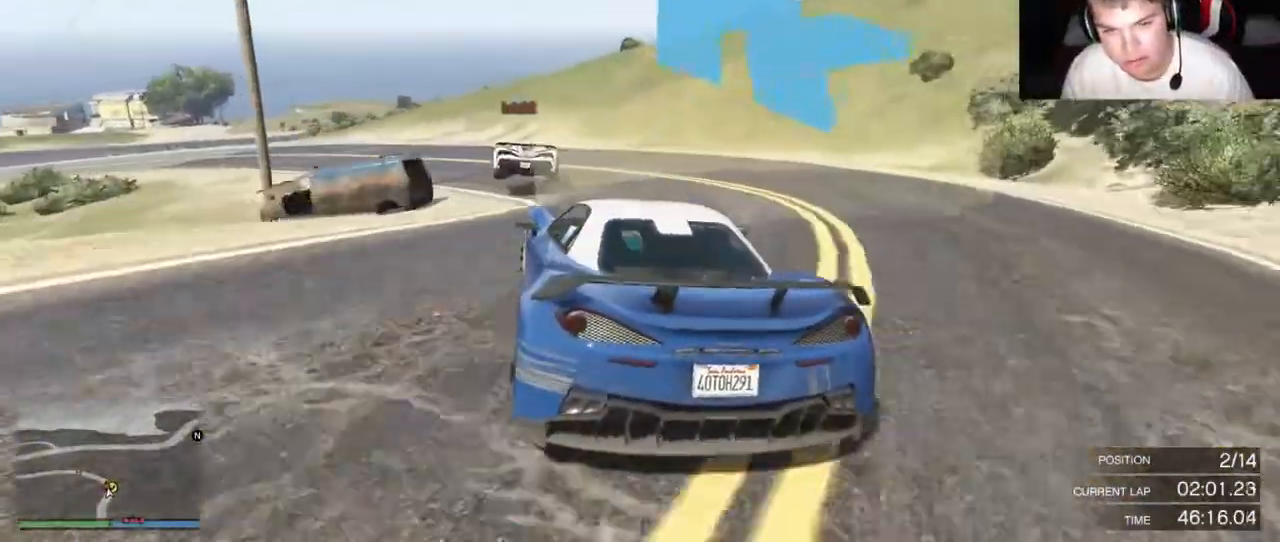
{"dt_ms": 500, "buttons": ["R2"], "left_stick": "center", "right_stick": "center", "events": [[200, "left_stick", "center"], [417, "R2", "down"]]}
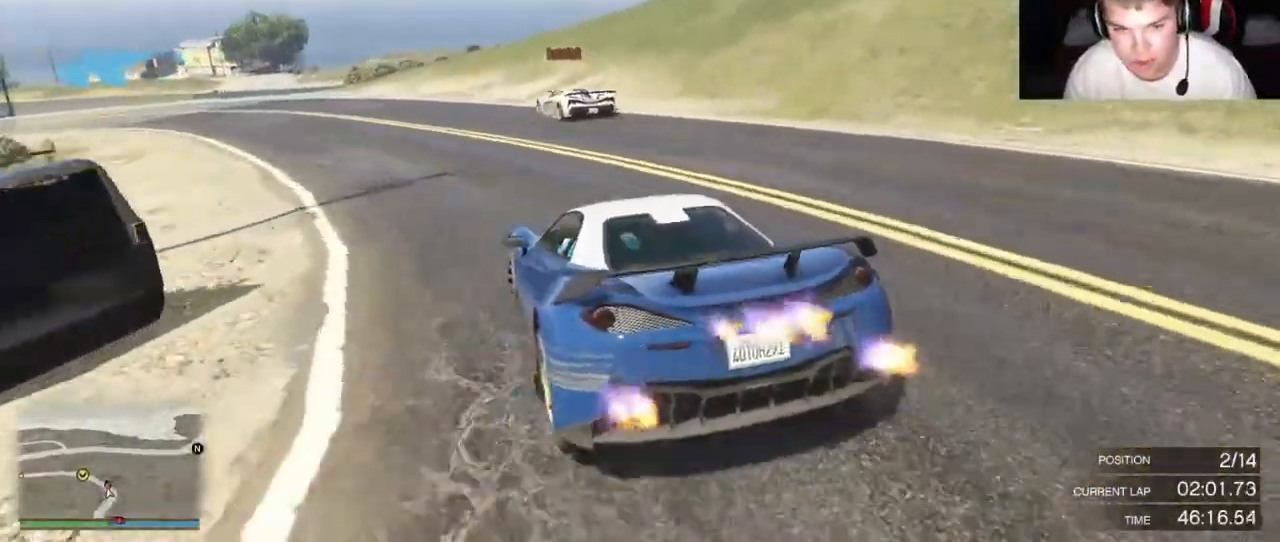
{"dt_ms": 500, "buttons": ["R2"], "left_stick": "down-left", "right_stick": "center"}
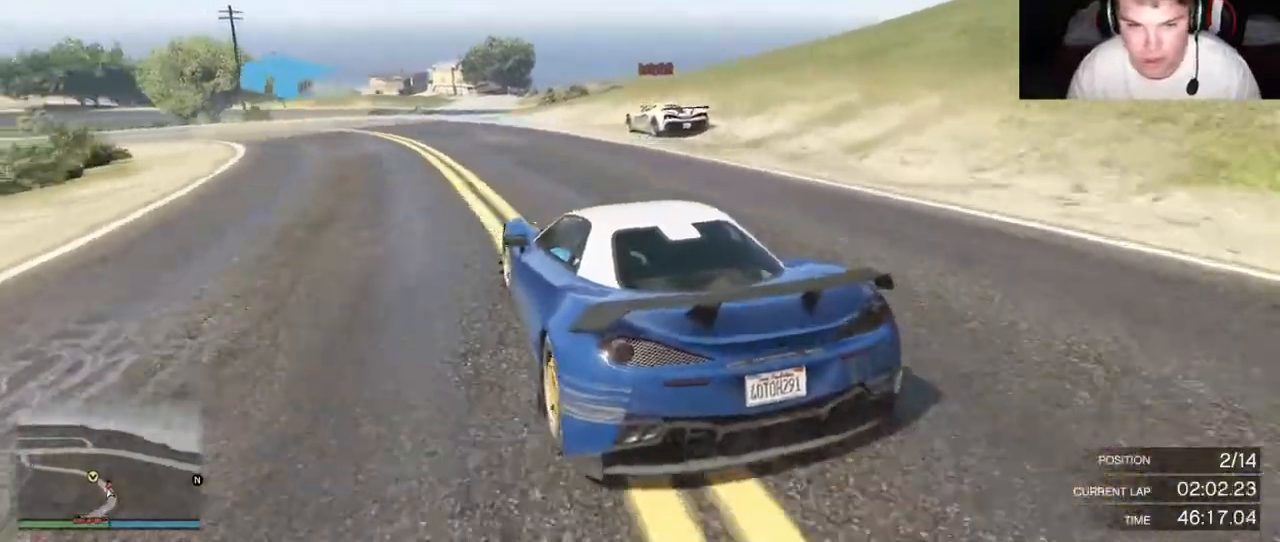
{"dt_ms": 500, "buttons": ["R2"], "left_stick": "left", "right_stick": "center", "events": [[17, "left_stick", "left"]]}
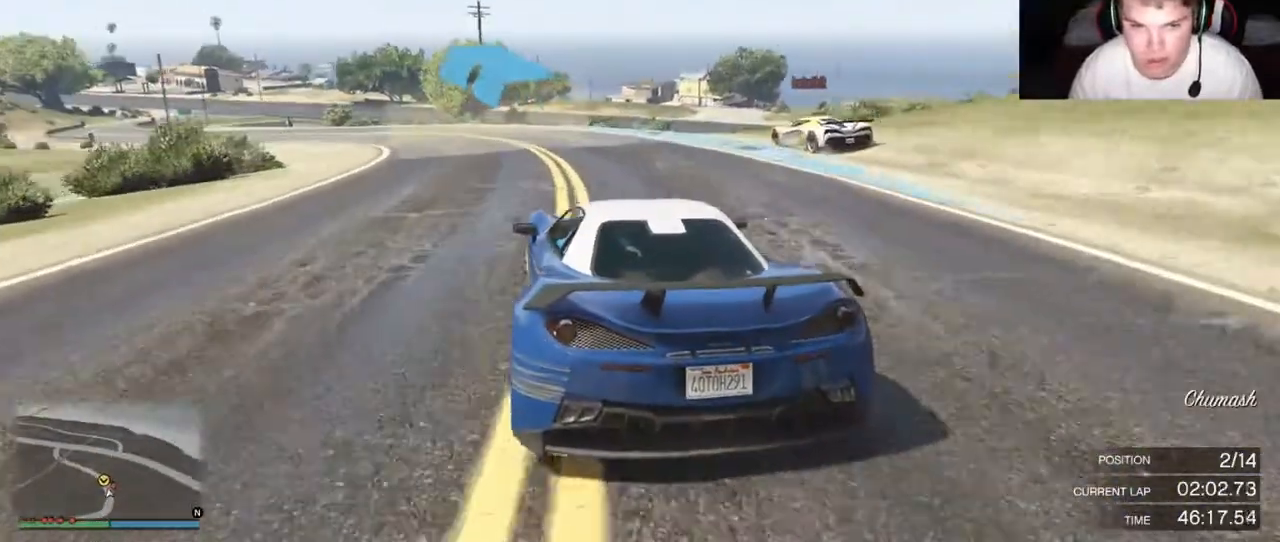
{"dt_ms": 500, "buttons": ["R2"], "left_stick": "left", "right_stick": "center", "events": []}
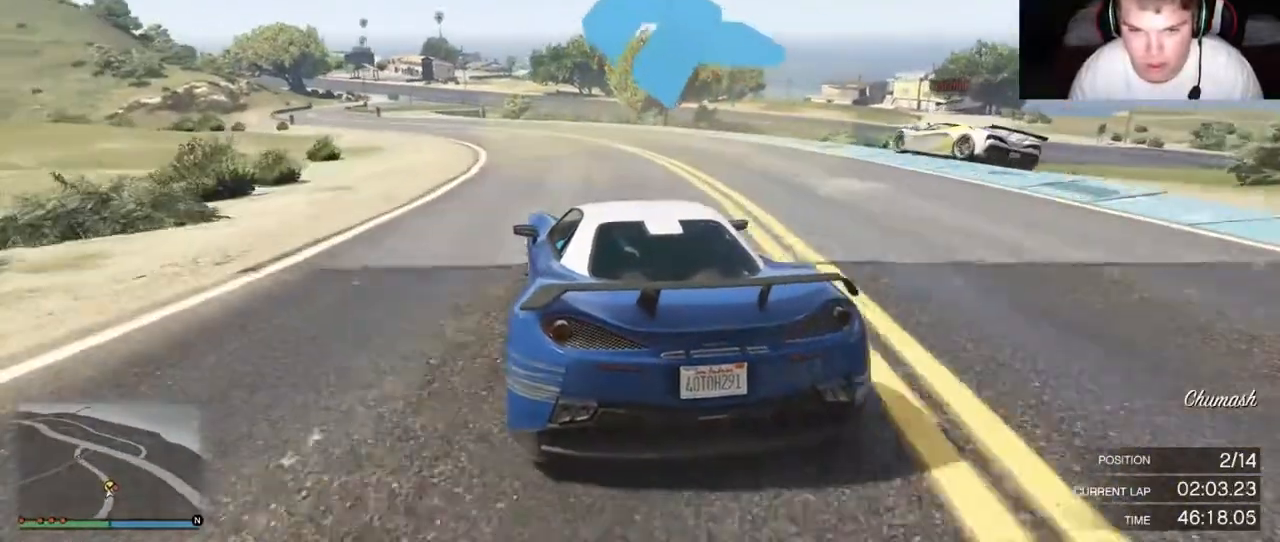
{"dt_ms": 500, "buttons": ["R2"], "left_stick": "left", "right_stick": "center", "events": []}
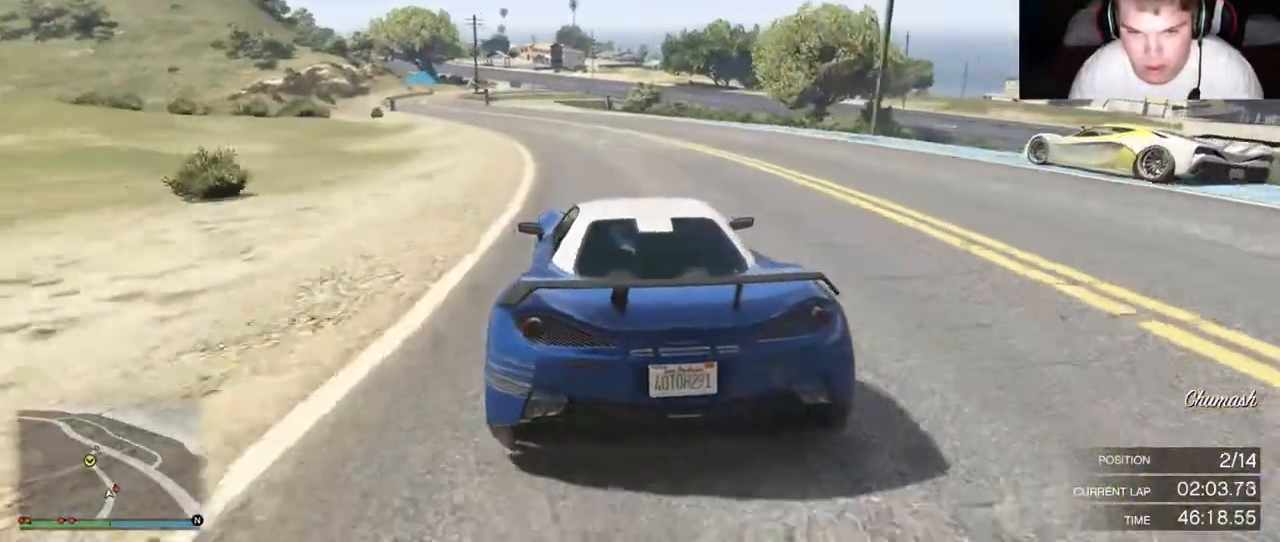
{"dt_ms": 500, "buttons": ["R2"], "left_stick": "left", "right_stick": "center", "events": []}
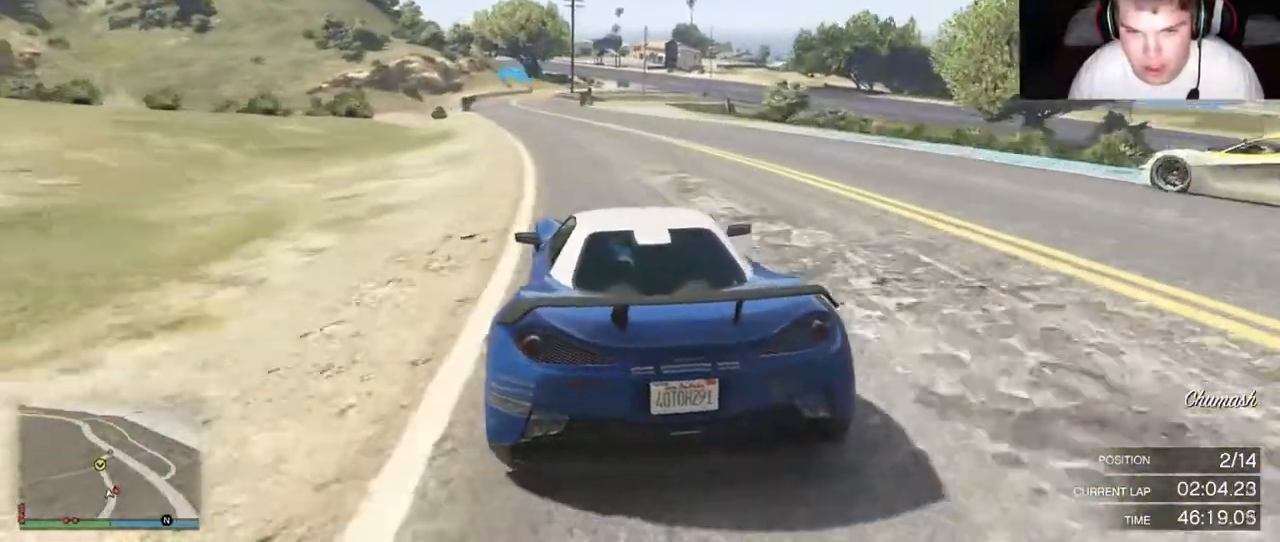
{"dt_ms": 500, "buttons": ["R2"], "left_stick": "left", "right_stick": "center", "events": []}
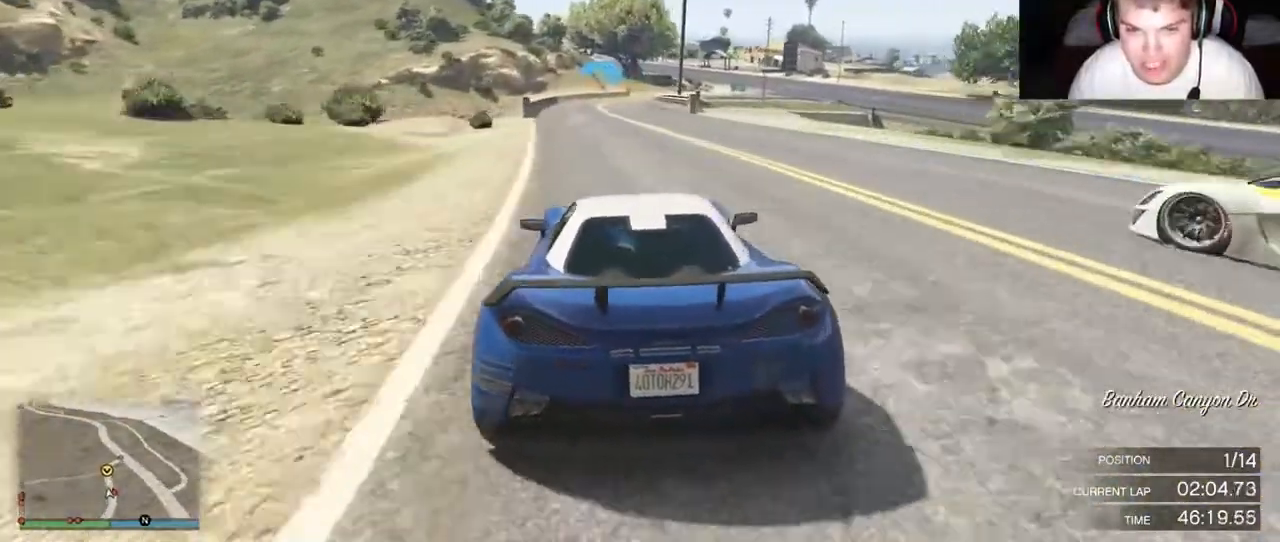
{"dt_ms": 500, "buttons": ["R2"], "left_stick": "left", "right_stick": "center", "events": []}
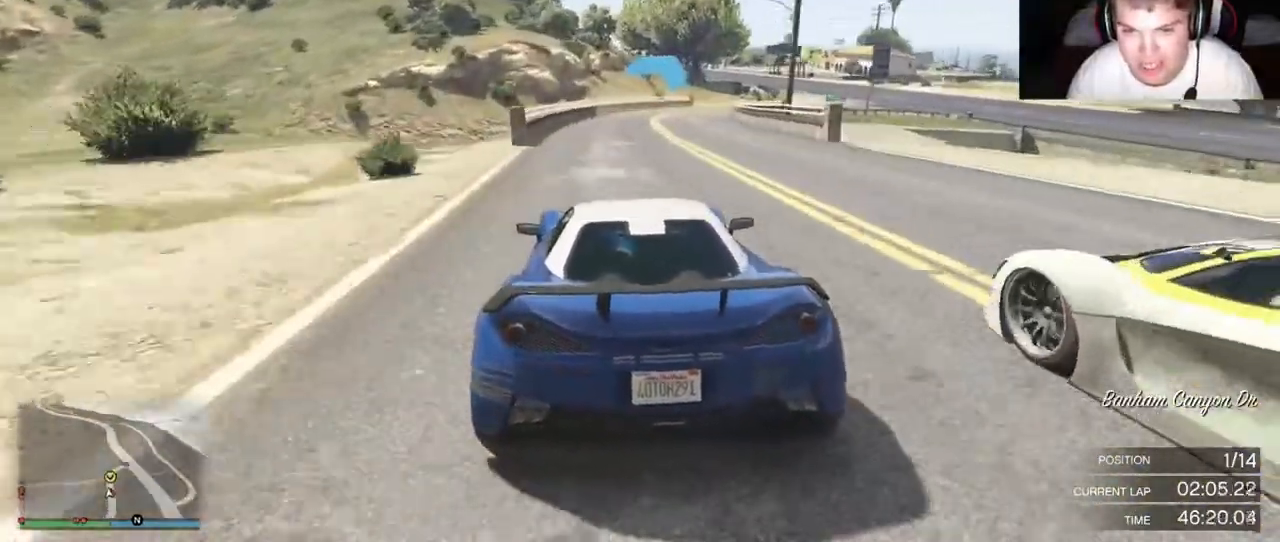
{"dt_ms": 500, "buttons": ["R2"], "left_stick": "right", "right_stick": "center", "events": [[267, "left_stick", "right"]]}
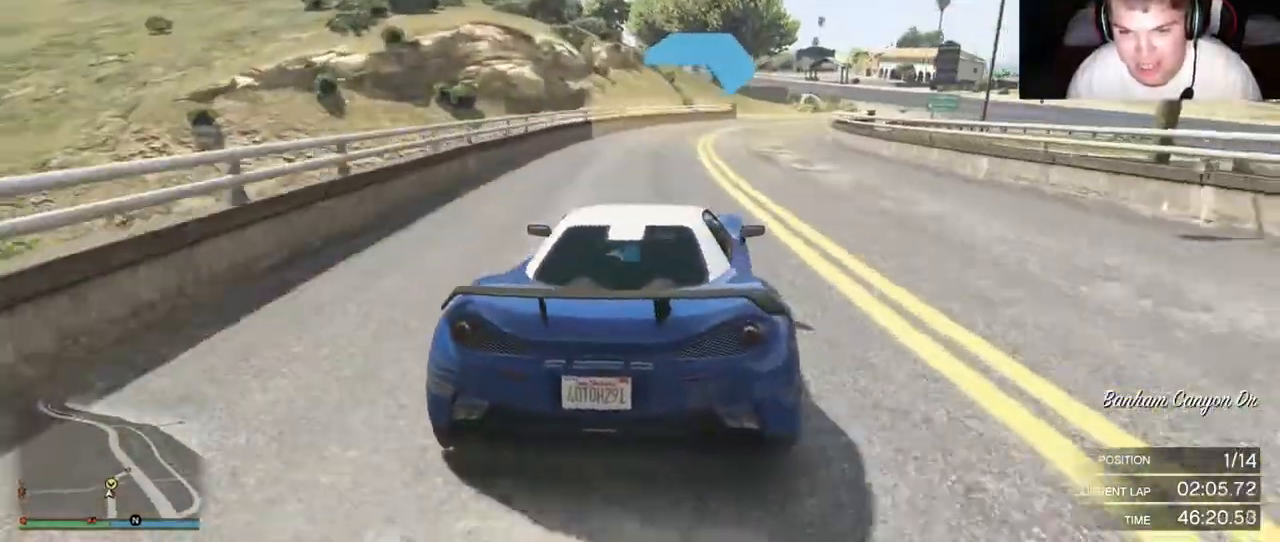
{"dt_ms": 500, "buttons": ["R2"], "left_stick": "right", "right_stick": "center", "events": []}